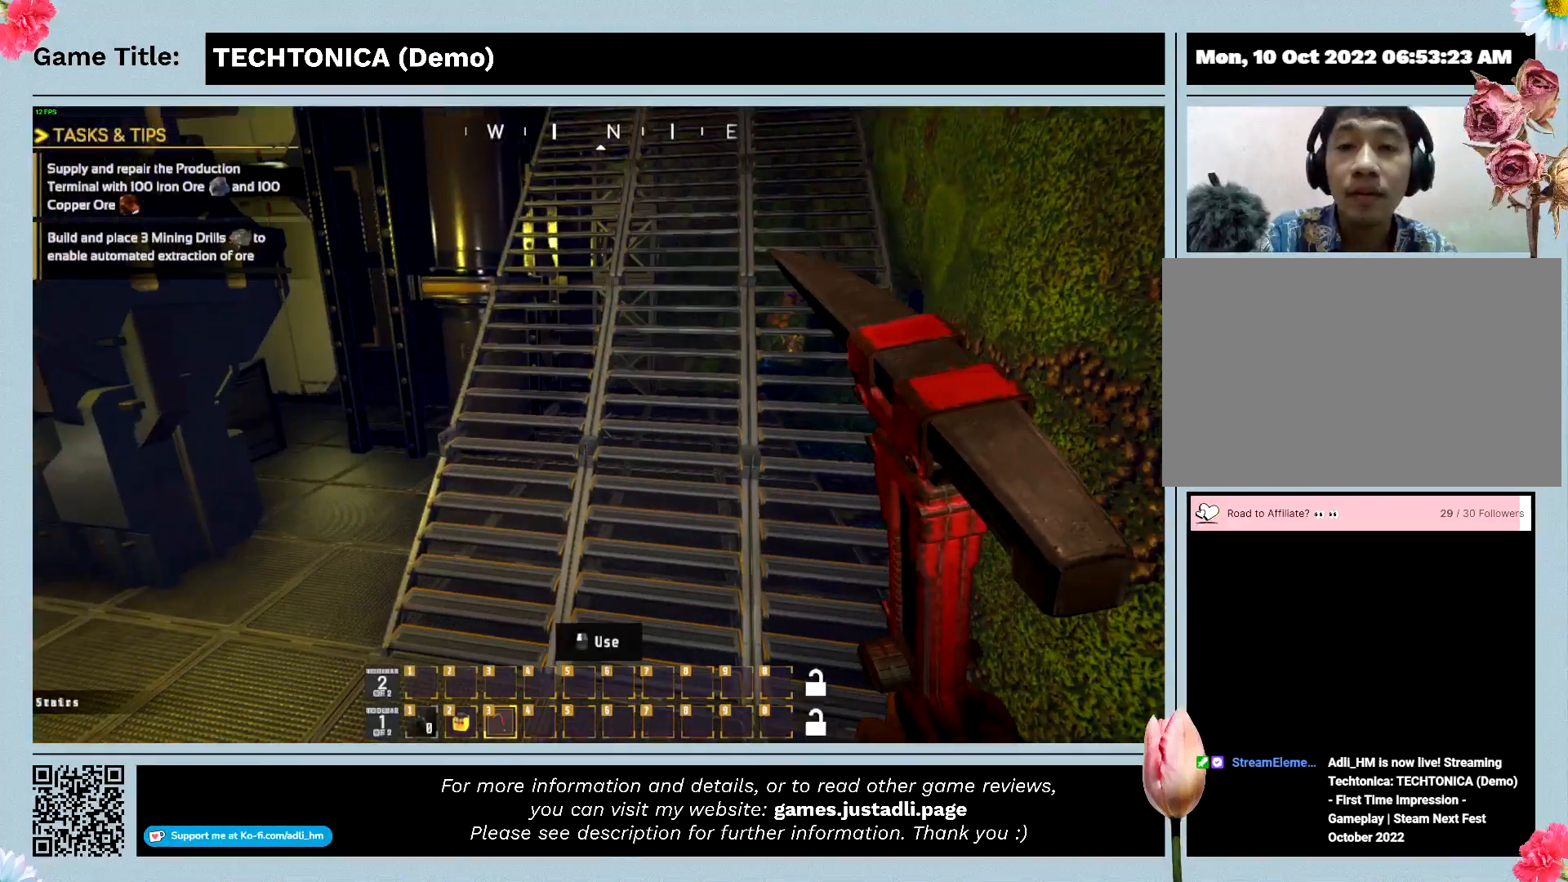
Gameplay with keyboard and mouse; each line is a JSON object with the keys and mouse buttons held at the frame after it. "events" lists presses ("down") and releases ("up") of "0", "1", "2", "3", "4", "5", "6", "7", "8", "9", "a", "alt", "b", "c", "caps_lock", "ctrl", "d", "down", "e", "escape", "f", "f1", "f2", "f3", "f4", "f5", "f6", "f7", "f8", "g", "h", "i", "j", "k", "l", "left", "m", "n", "o", "p", "q", "r", "return", "right", "s", "shift", "space", "t", "tab", "tilde", "u", "up", "v", "w", "x", "y", "z", "mouse_left", "mouse_wheel" and "mouse_right" between this image and that frame as [ms after this image, input, new state], when the widget could be followed in between. "mouse_left", "mouse_wheel", "mouse_right" = the "left", "wheel", "right" buttons of the "mouse" list. No other keys are recorded. "wheel" means that the mouse wheel is clicked or scrolled. Mouse movement is not recorded.
{"keys": [], "mouse": [], "events": []}
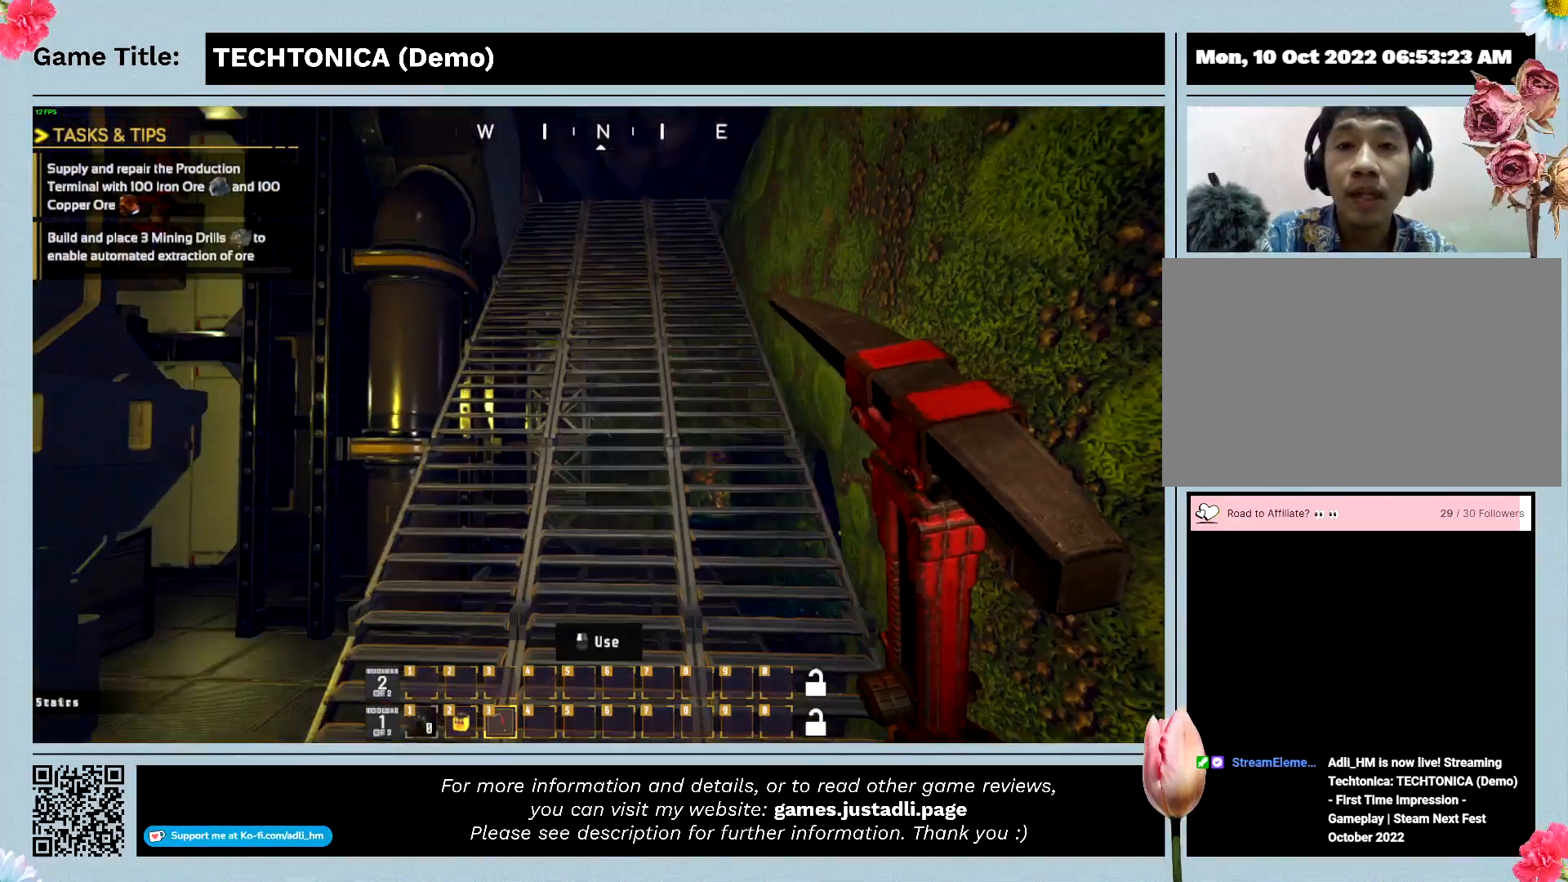
{"keys": ["w"], "mouse": [], "events": [[500, "w", "down"]]}
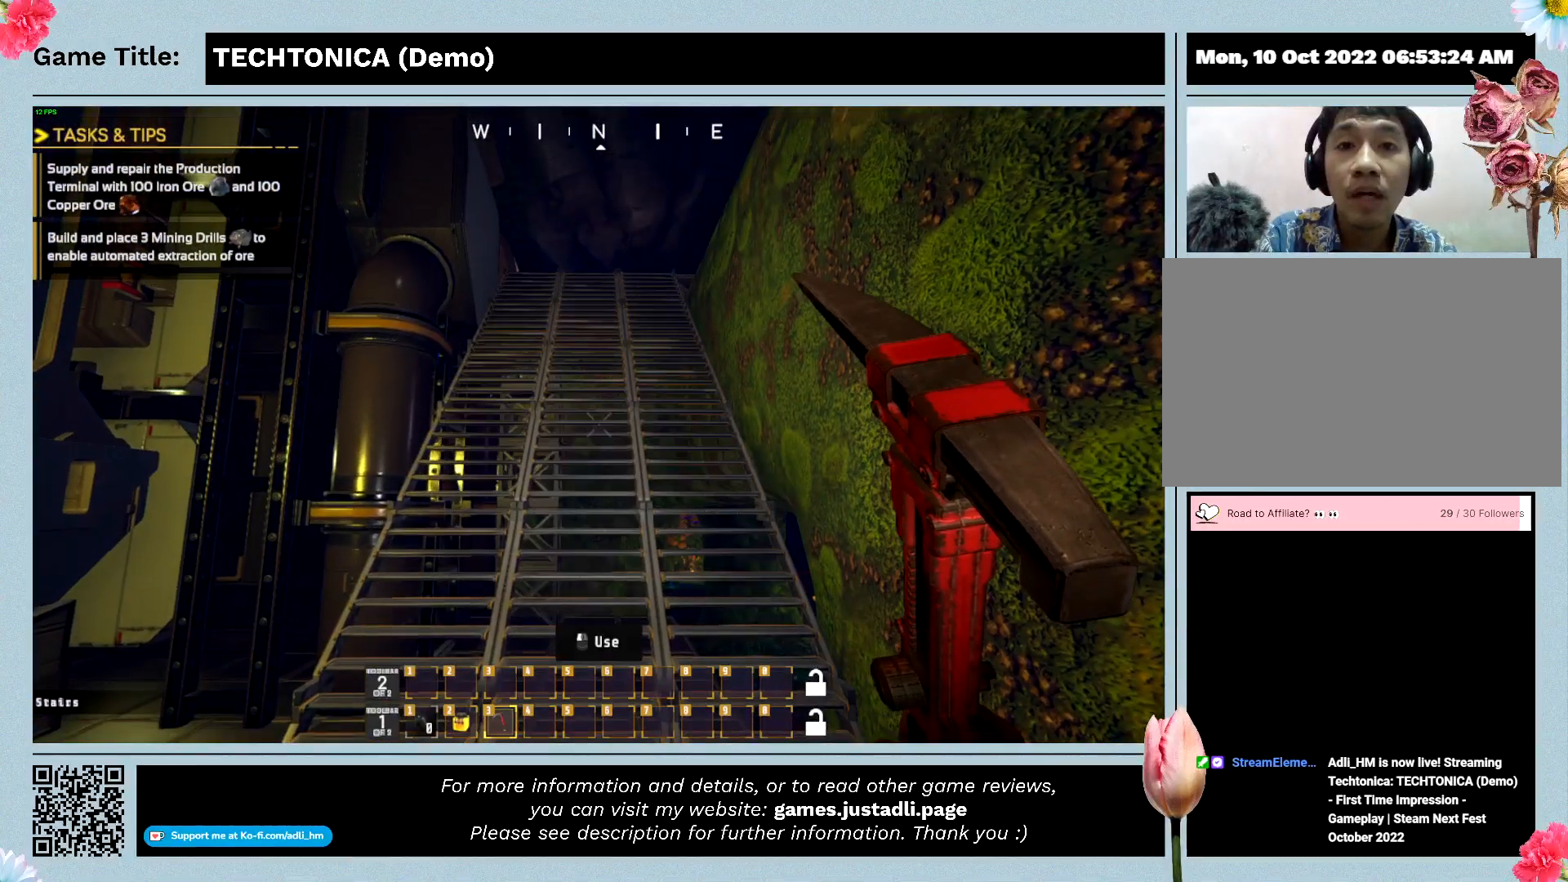
{"keys": ["w"], "mouse": [], "events": []}
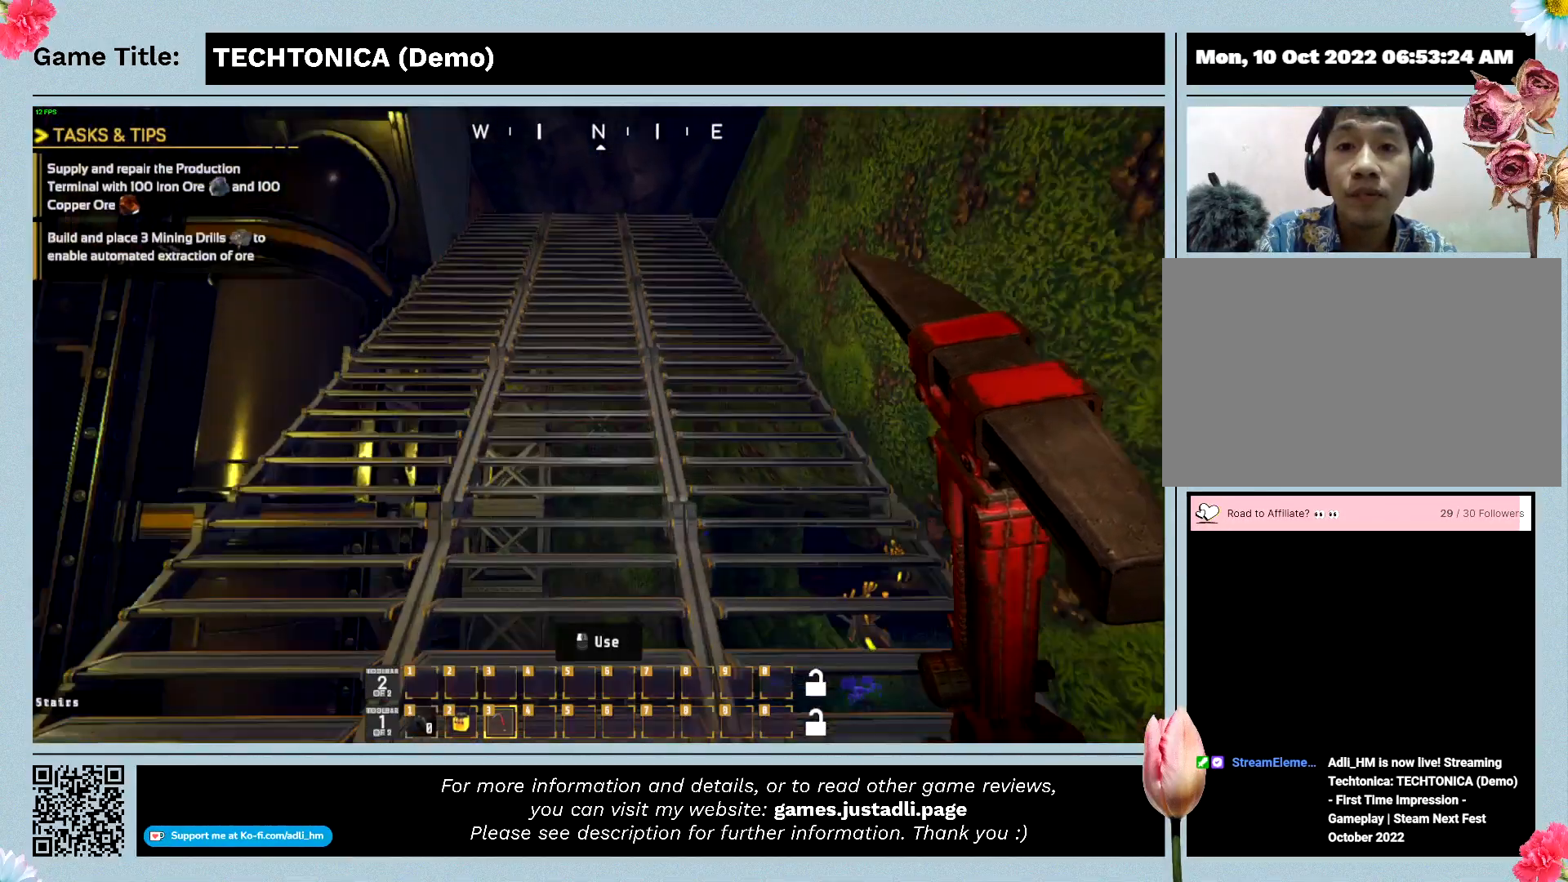
{"keys": ["w"], "mouse": [], "events": []}
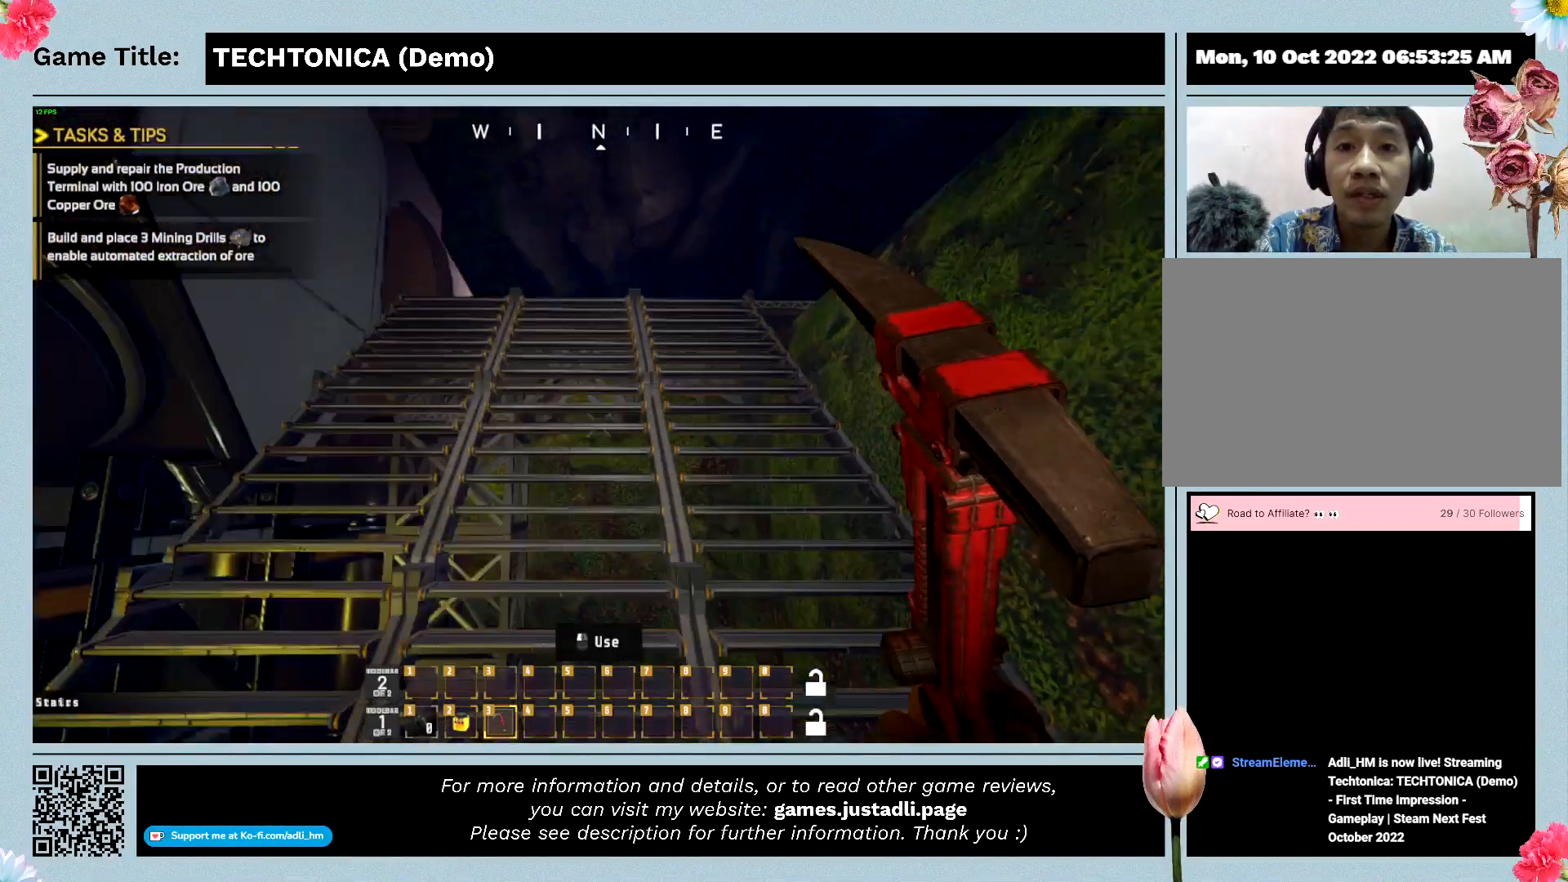
{"keys": ["w"], "mouse": [], "events": []}
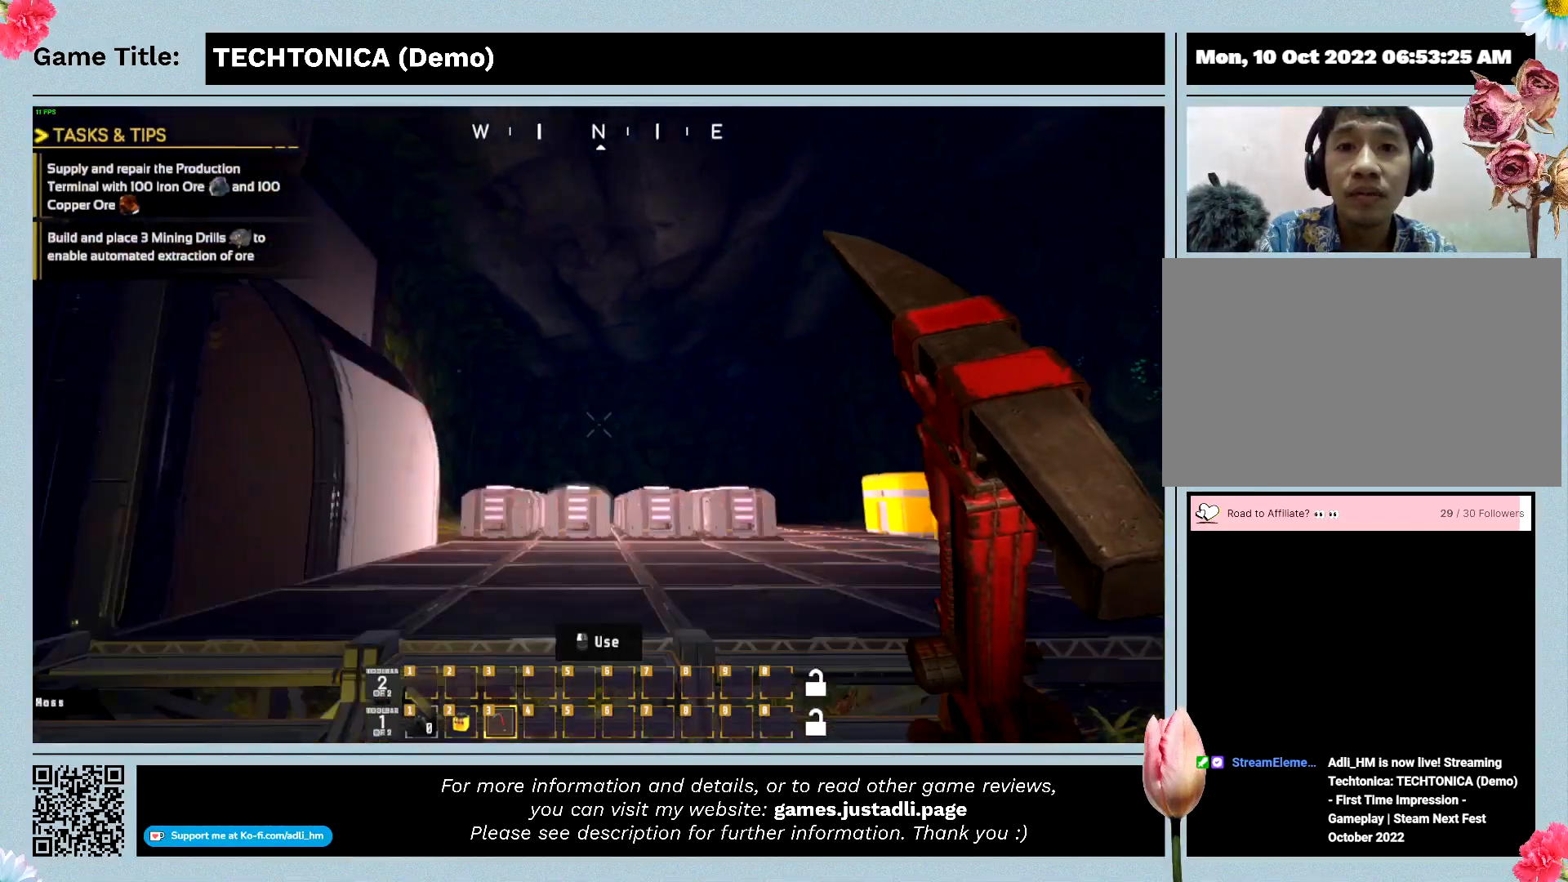
{"keys": ["w"], "mouse": [], "events": []}
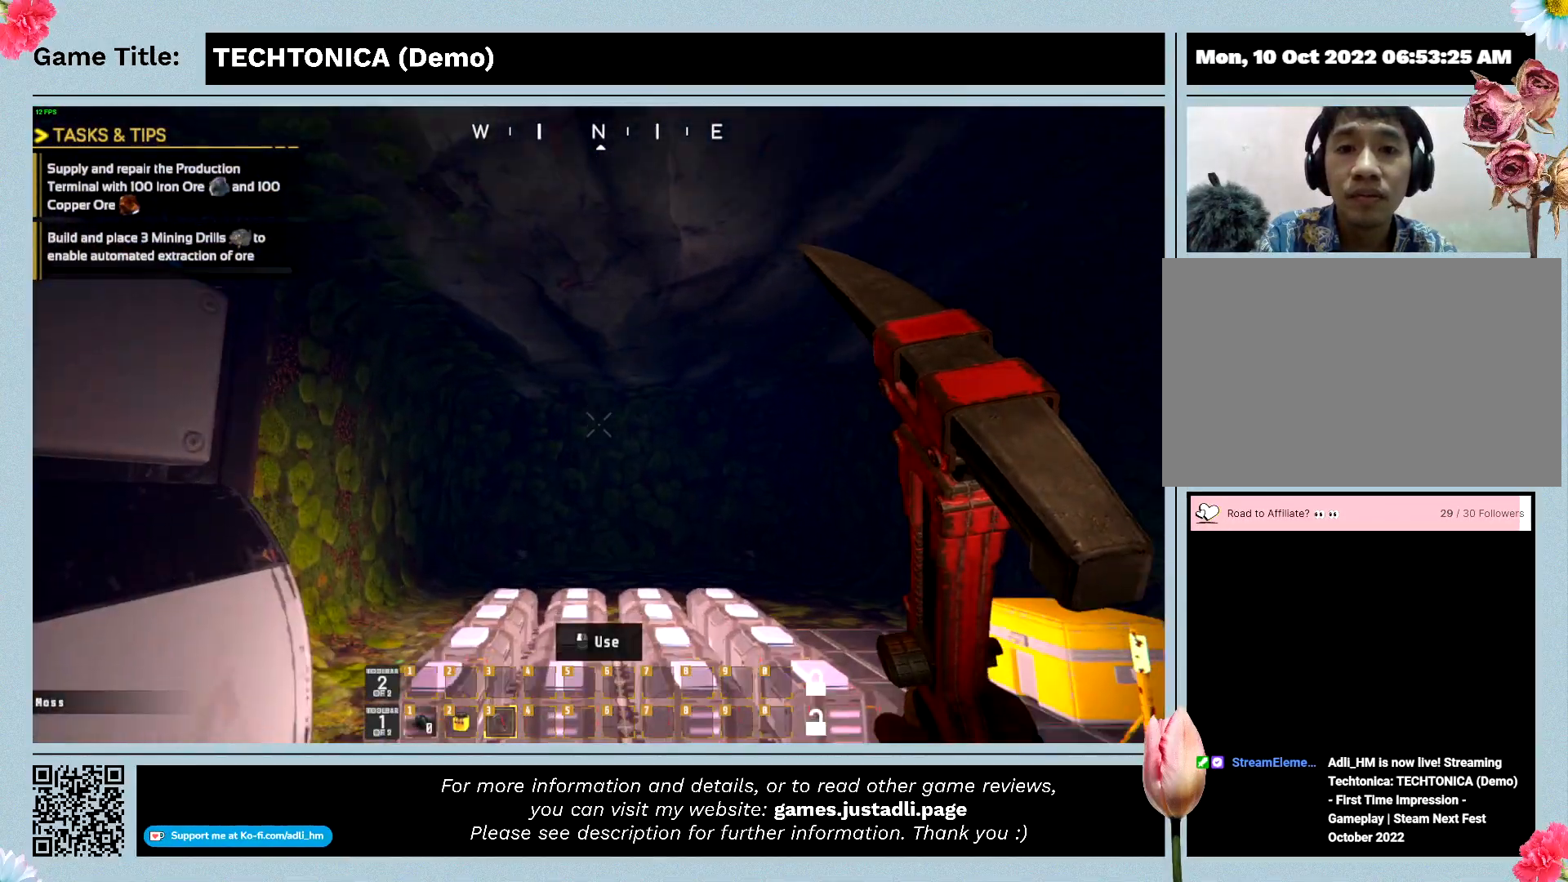
{"keys": ["w"], "mouse": [], "events": []}
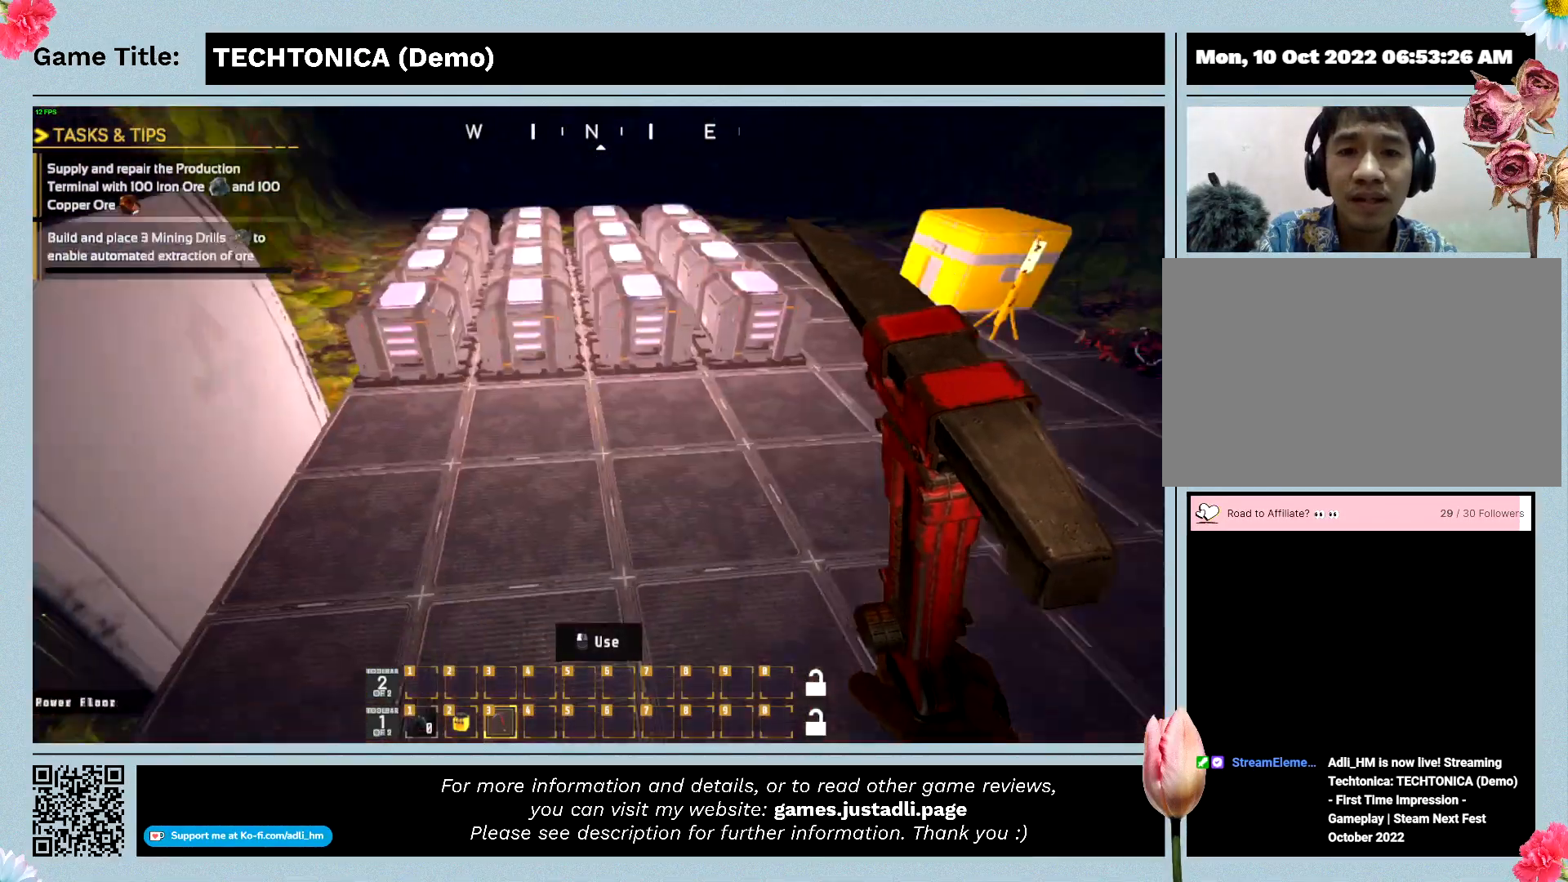
{"keys": ["w"], "mouse": [], "events": []}
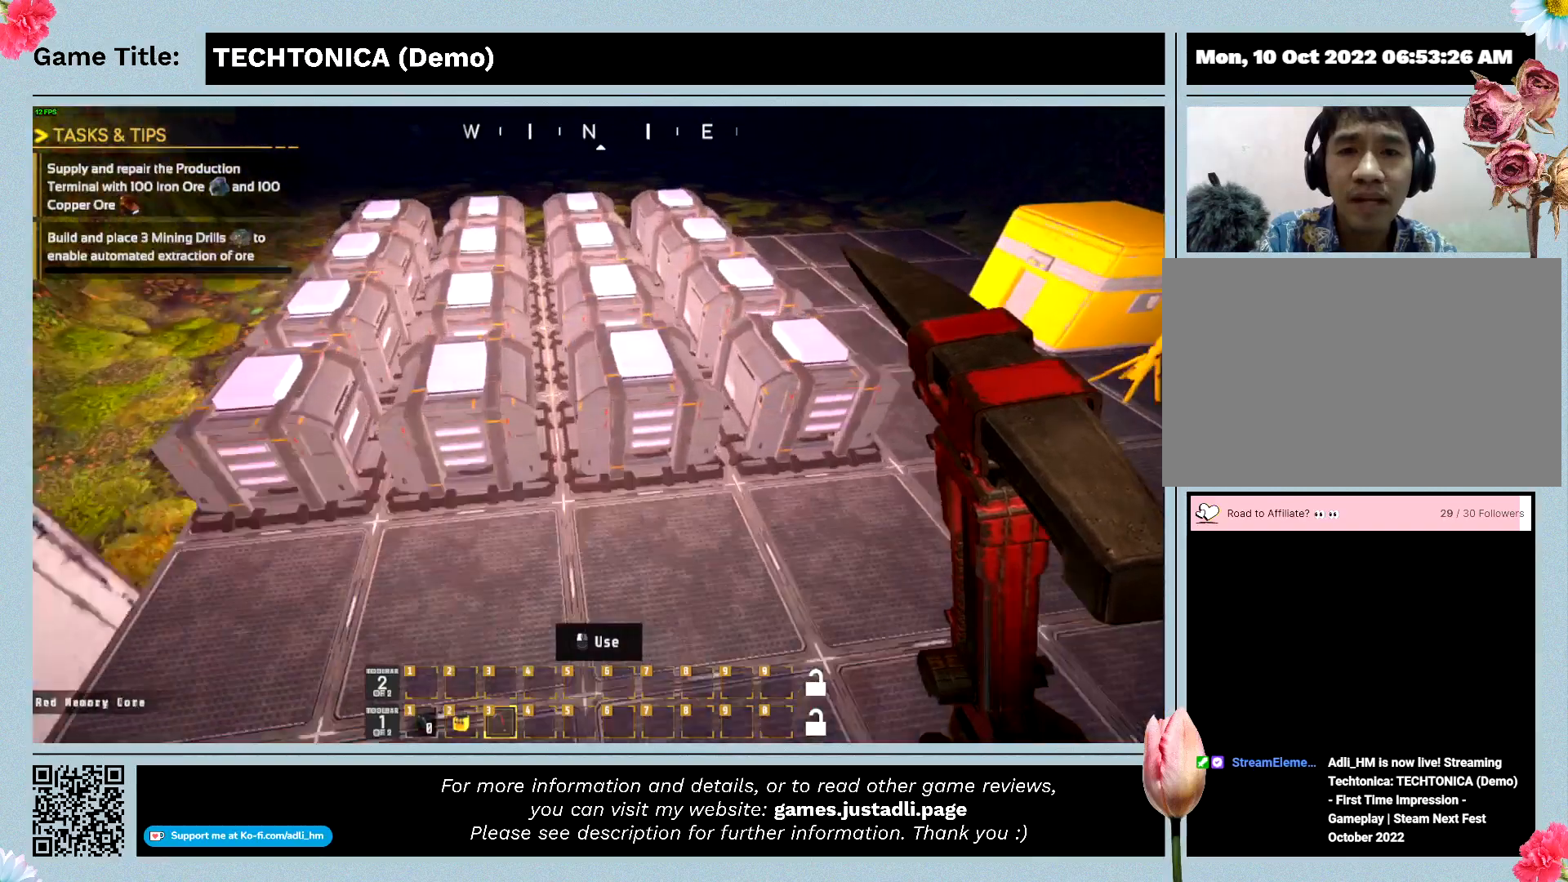
{"keys": ["w"], "mouse": [], "events": []}
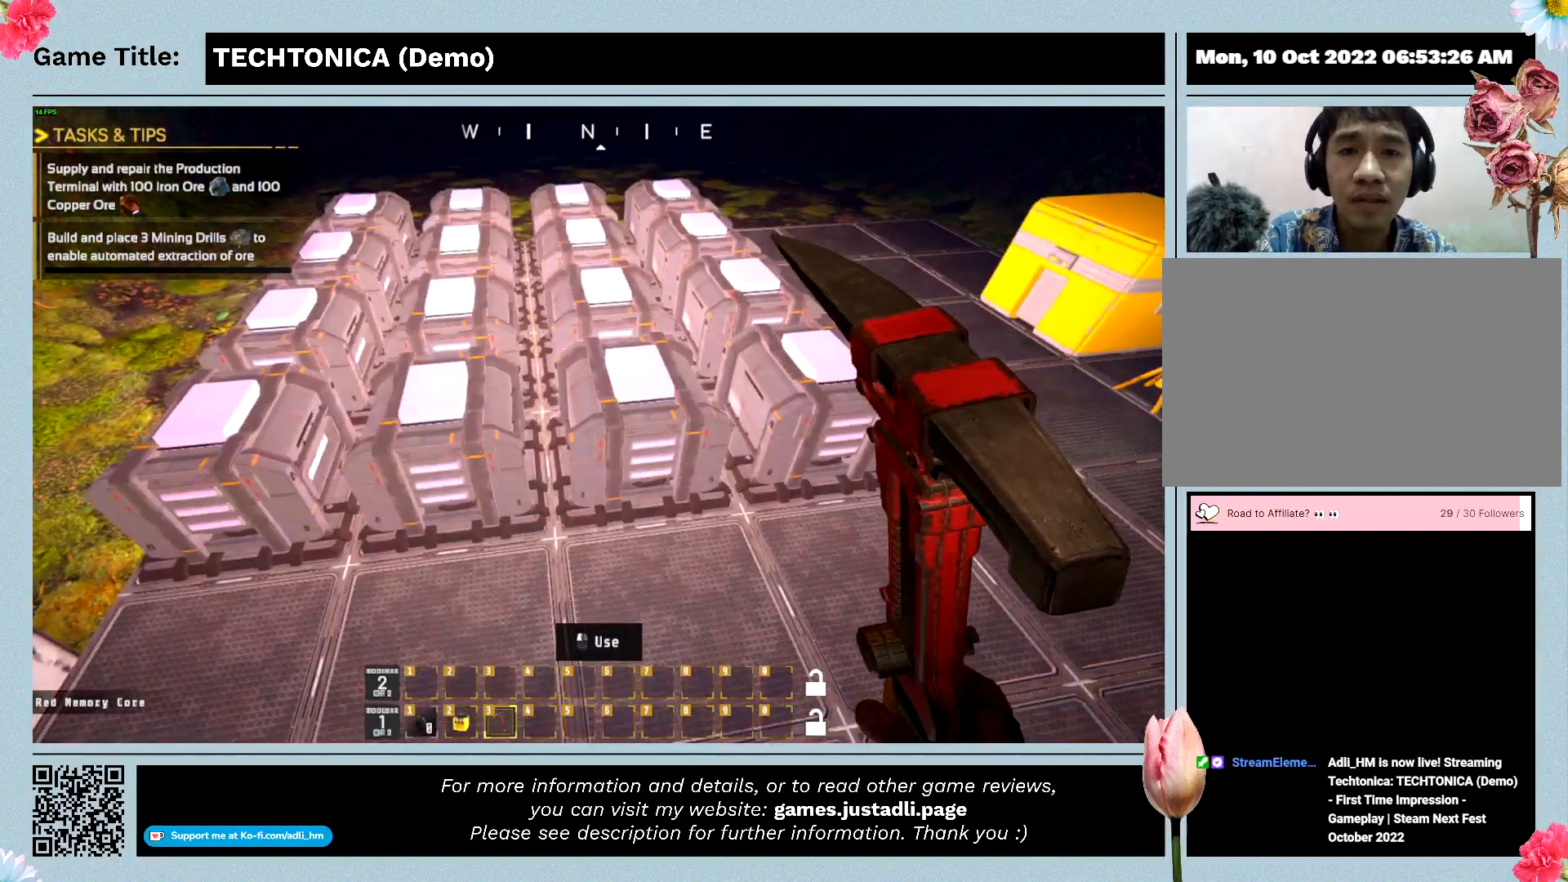
{"keys": [], "mouse": [], "events": [[133, "w", "up"]]}
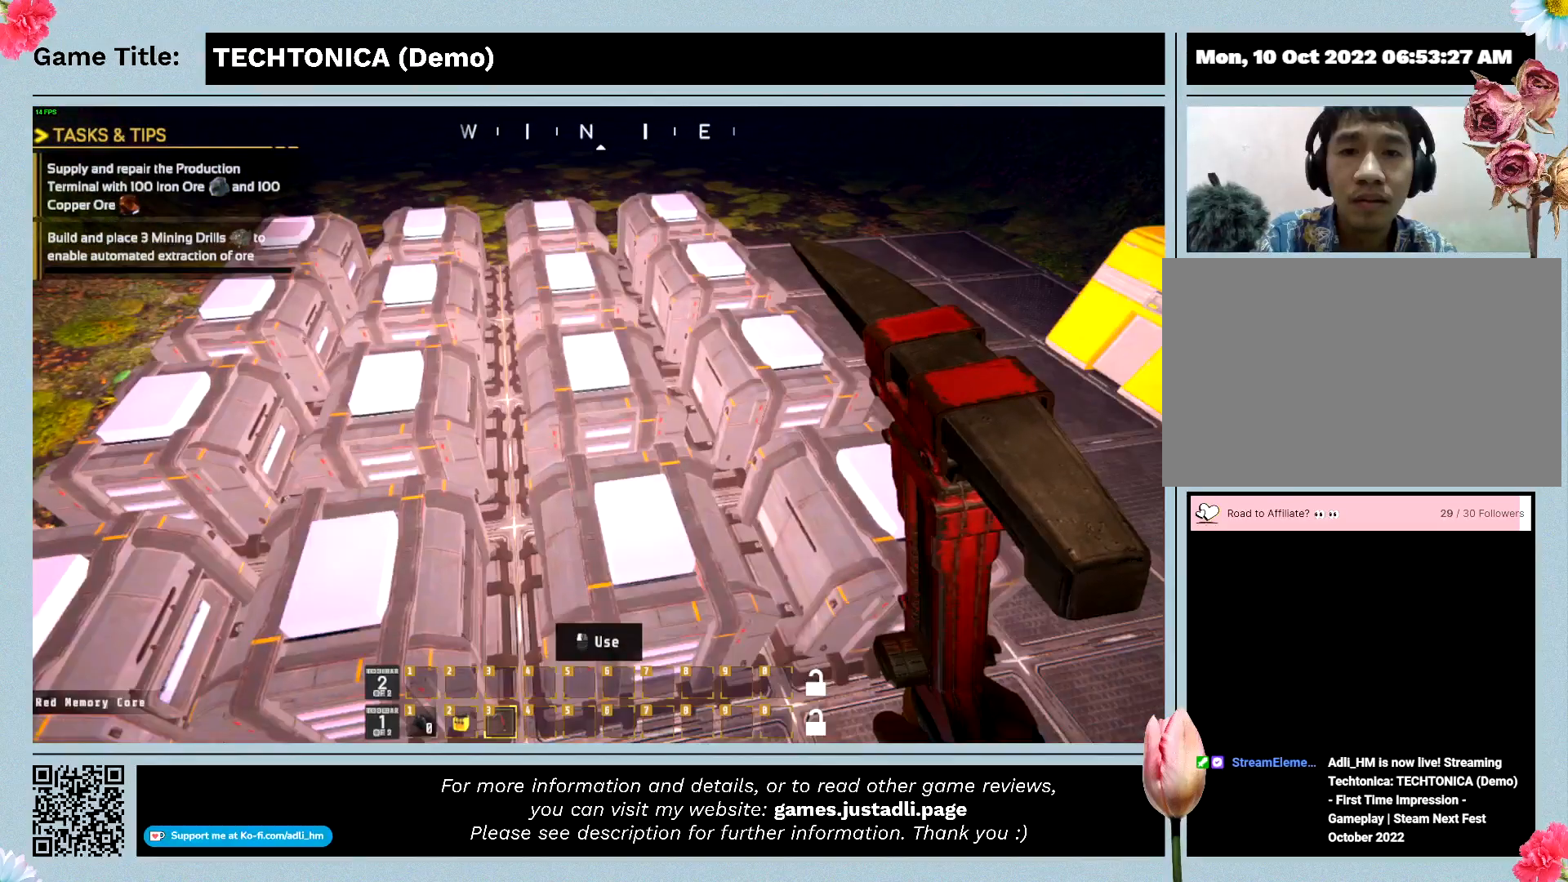
{"keys": [], "mouse": [], "events": []}
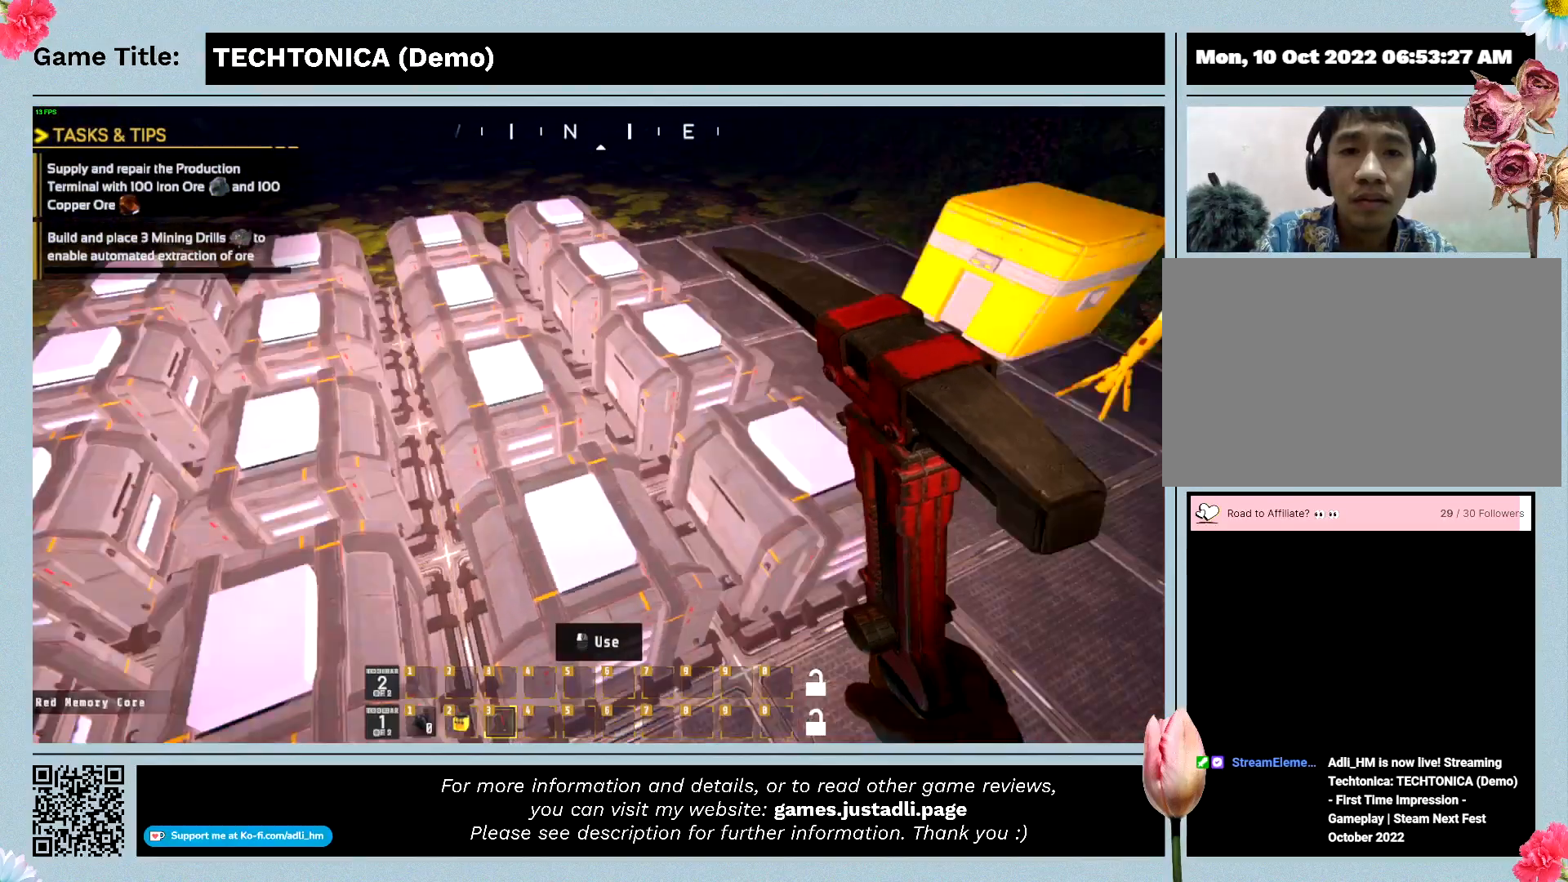
{"keys": [], "mouse": ["left"], "events": [[33, "w", "down"], [267, "mouse_left", "down"], [267, "w", "up"]]}
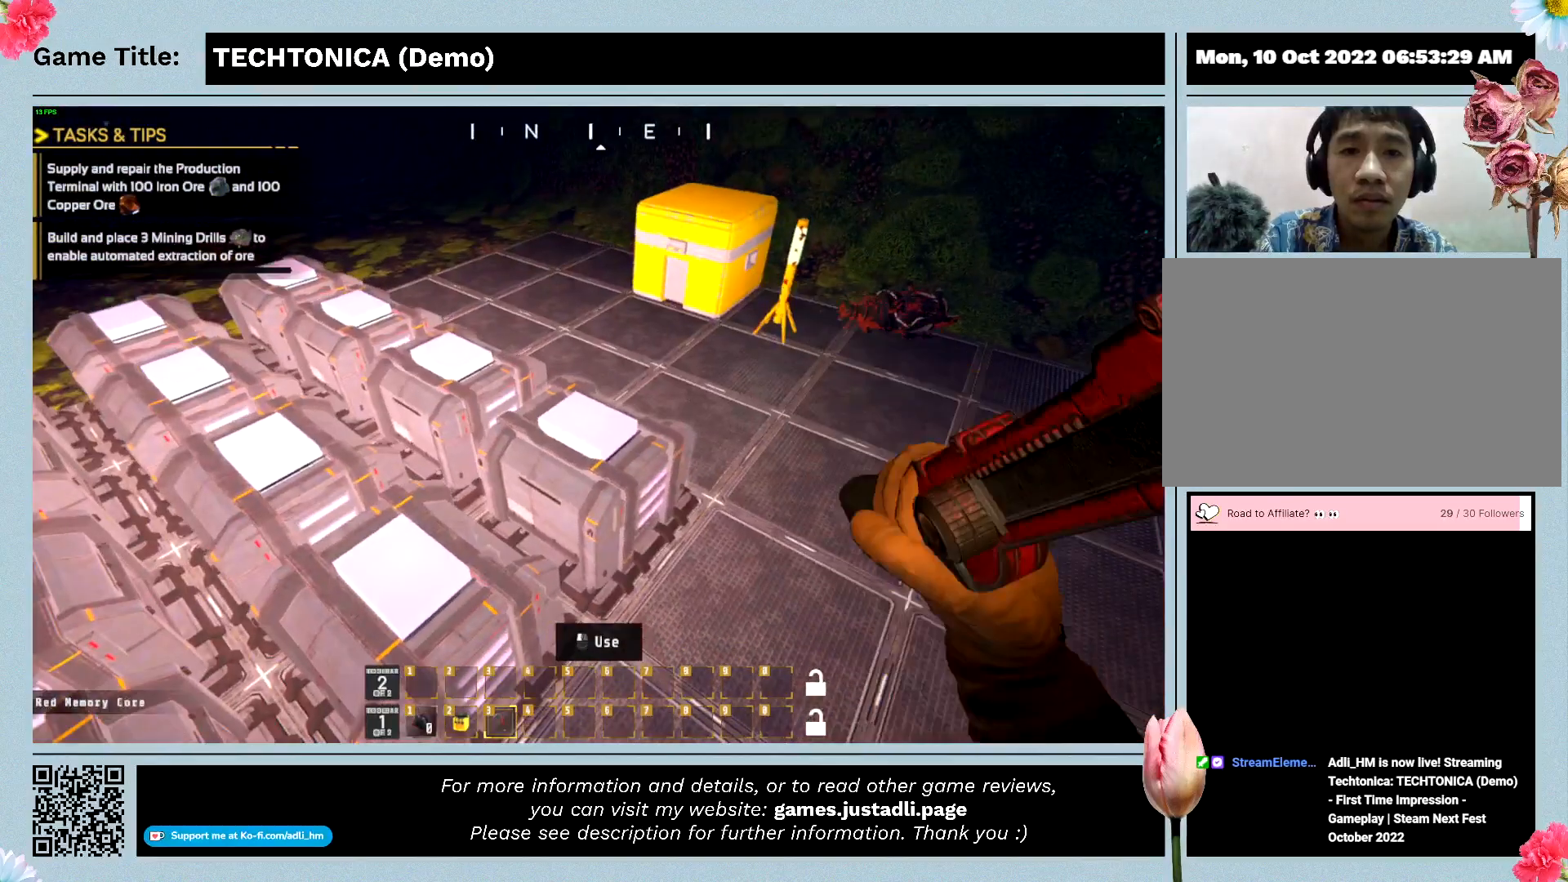
{"keys": [], "mouse": ["left"], "events": []}
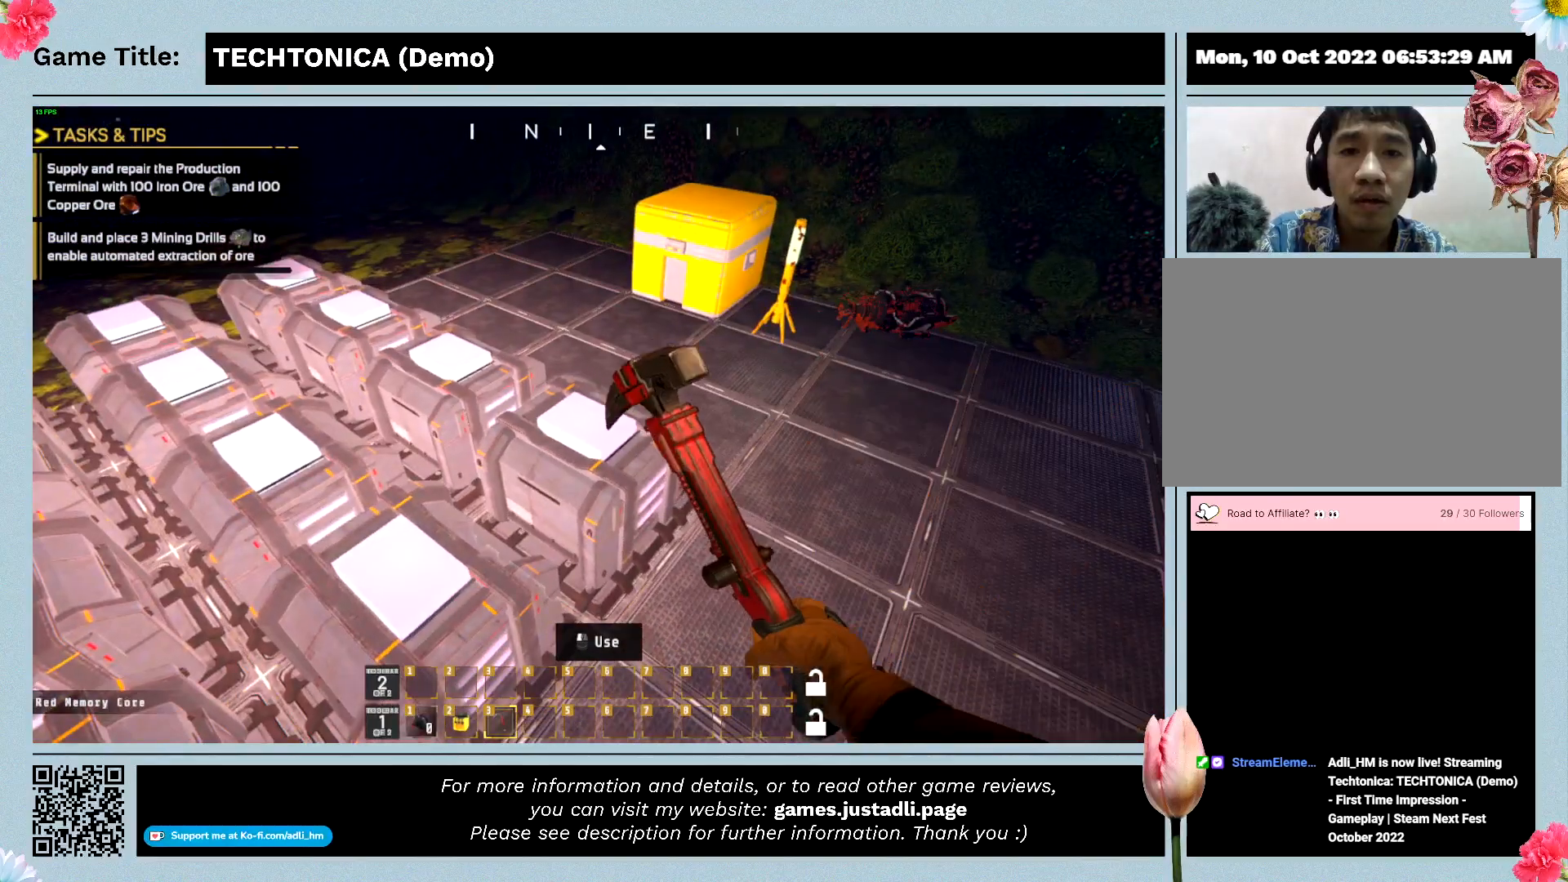
{"keys": ["w"], "mouse": [], "events": [[400, "mouse_left", "up"], [400, "w", "down"]]}
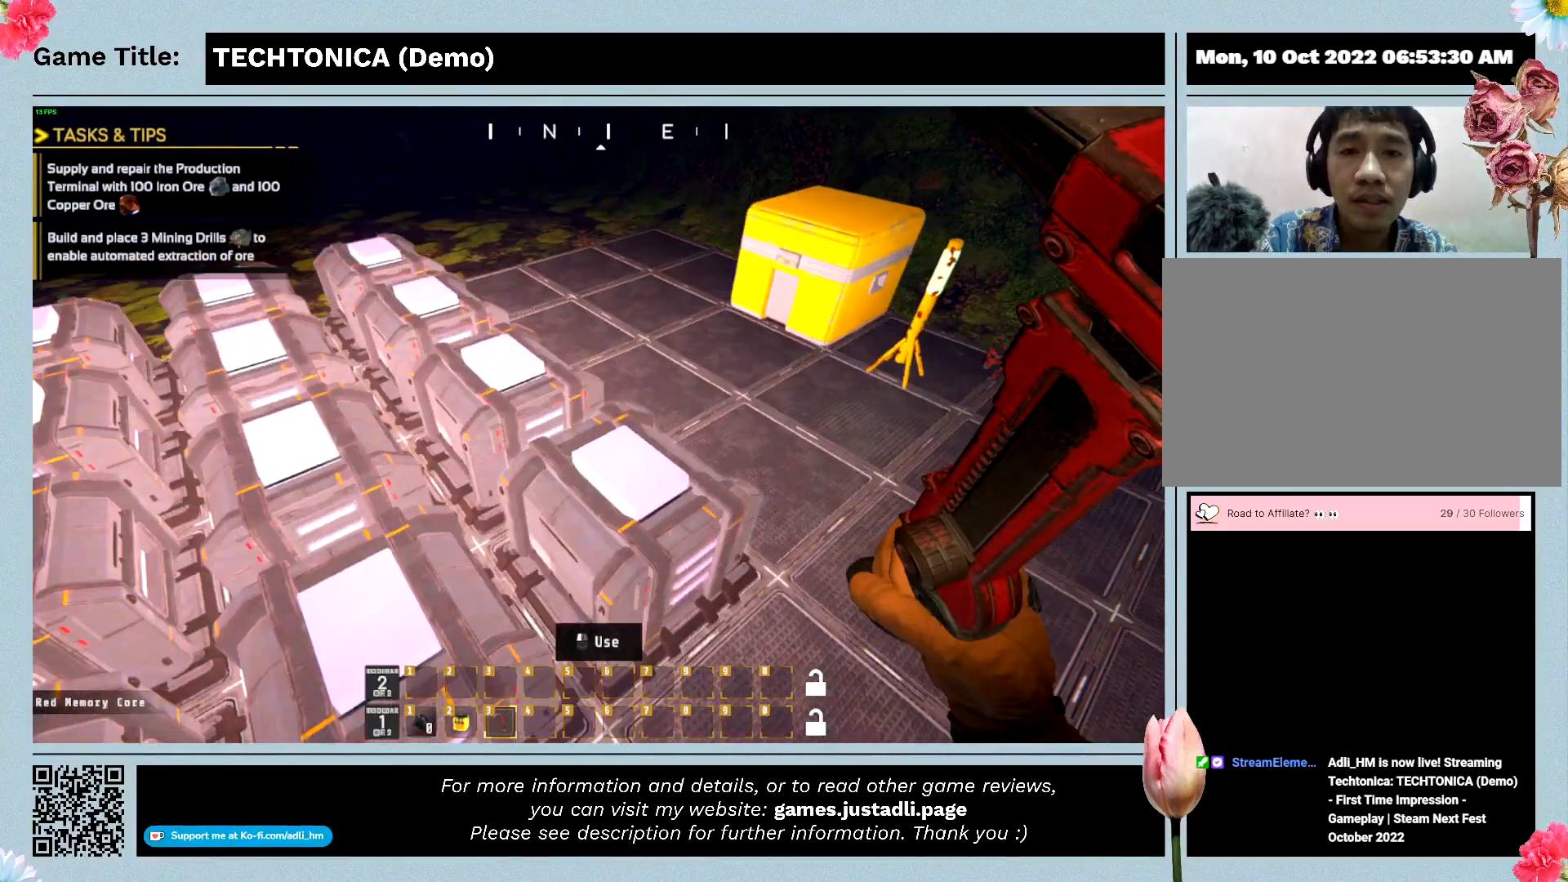
{"keys": ["w"], "mouse": [], "events": []}
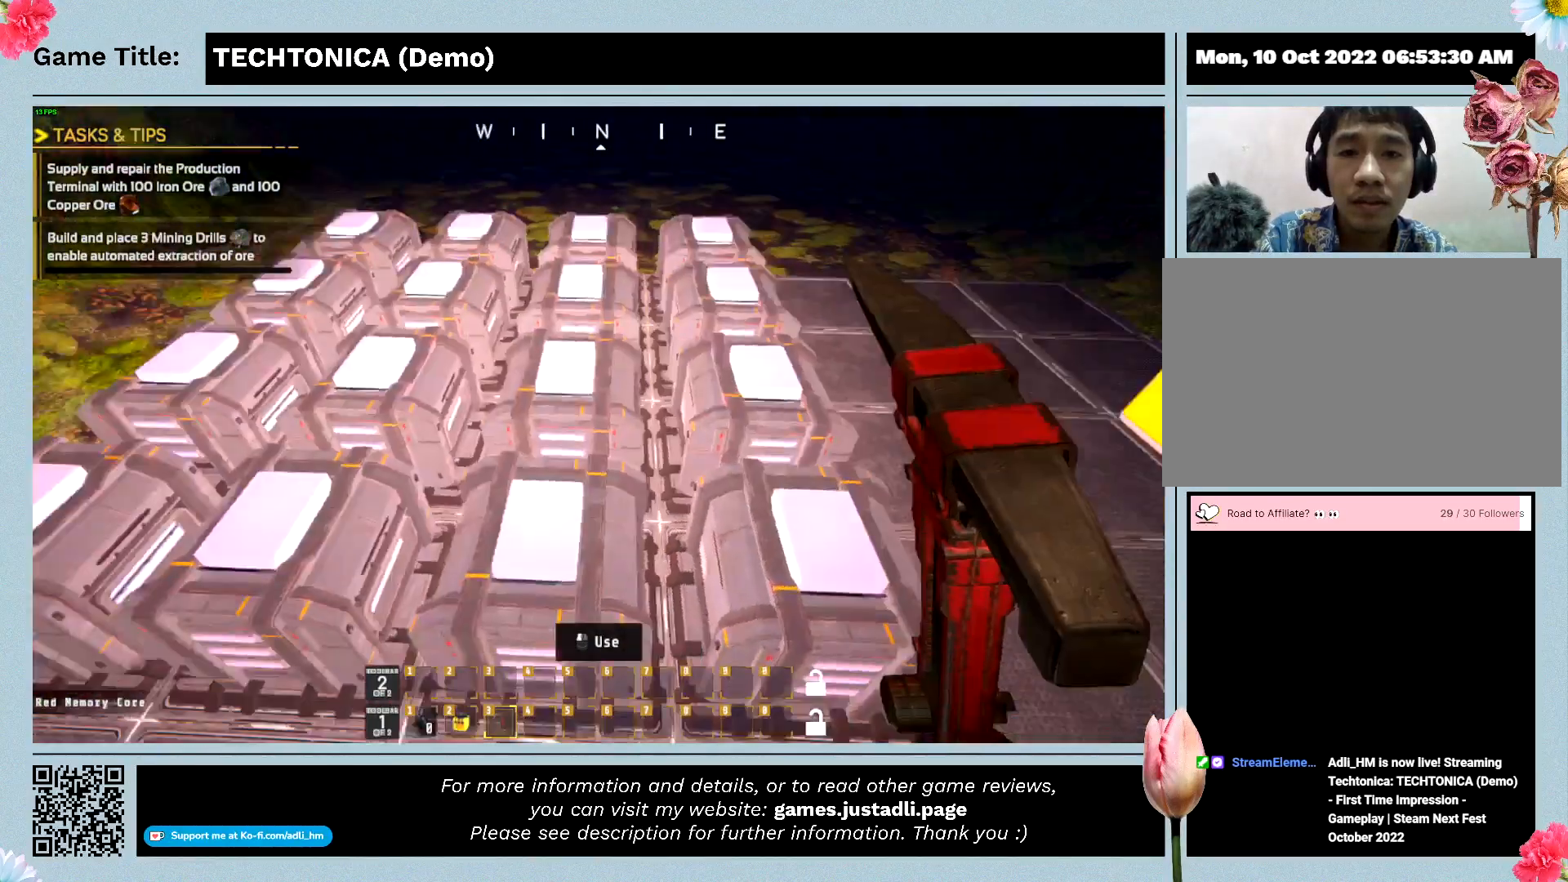
{"keys": ["w"], "mouse": [], "events": []}
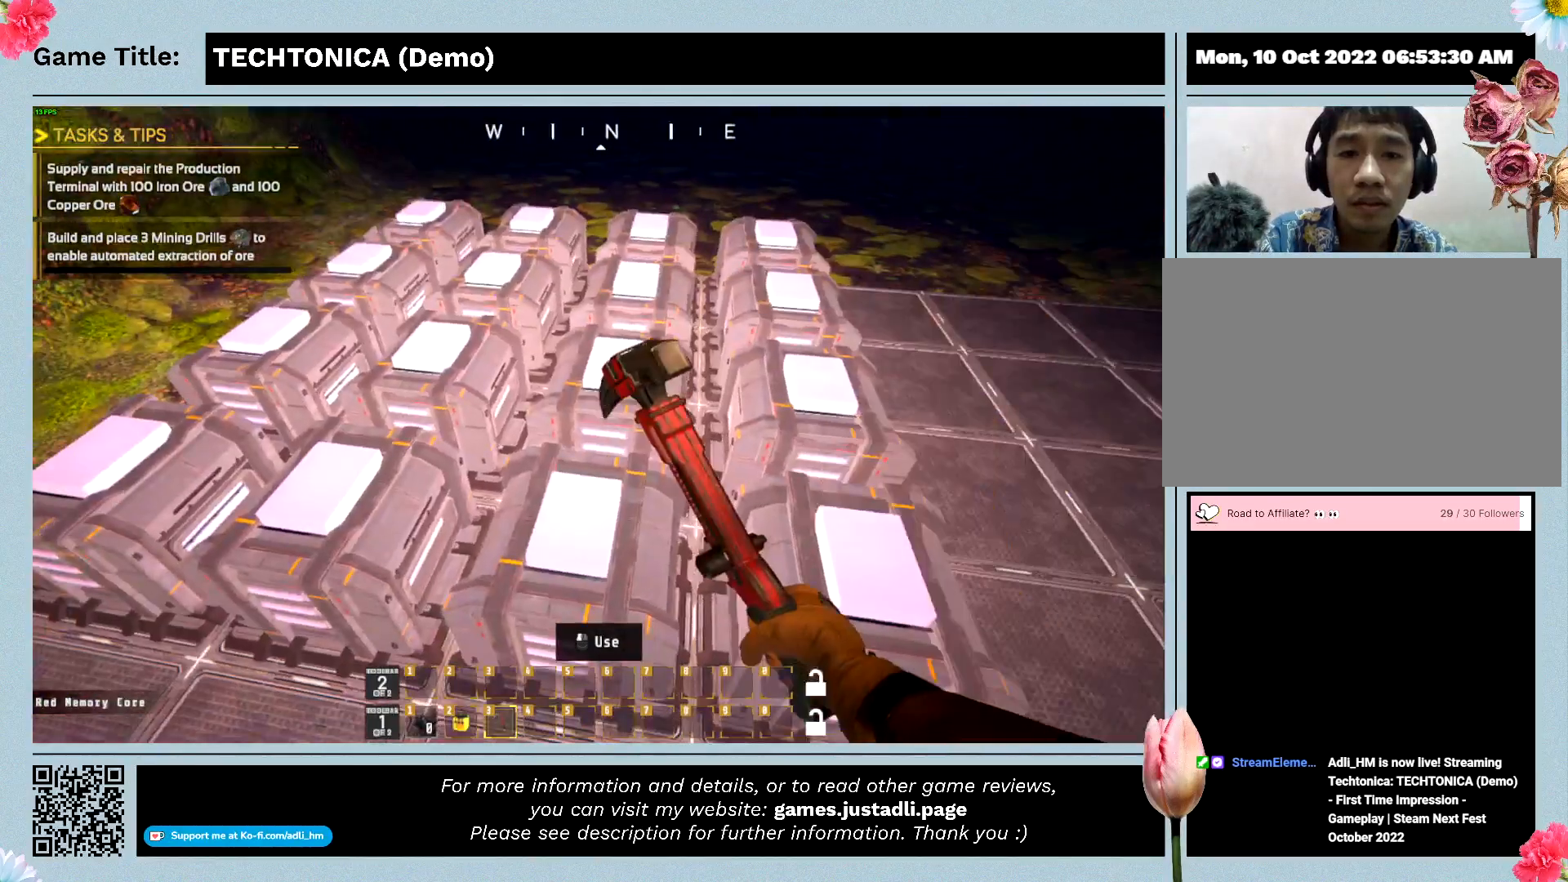
{"keys": [], "mouse": ["left"]}
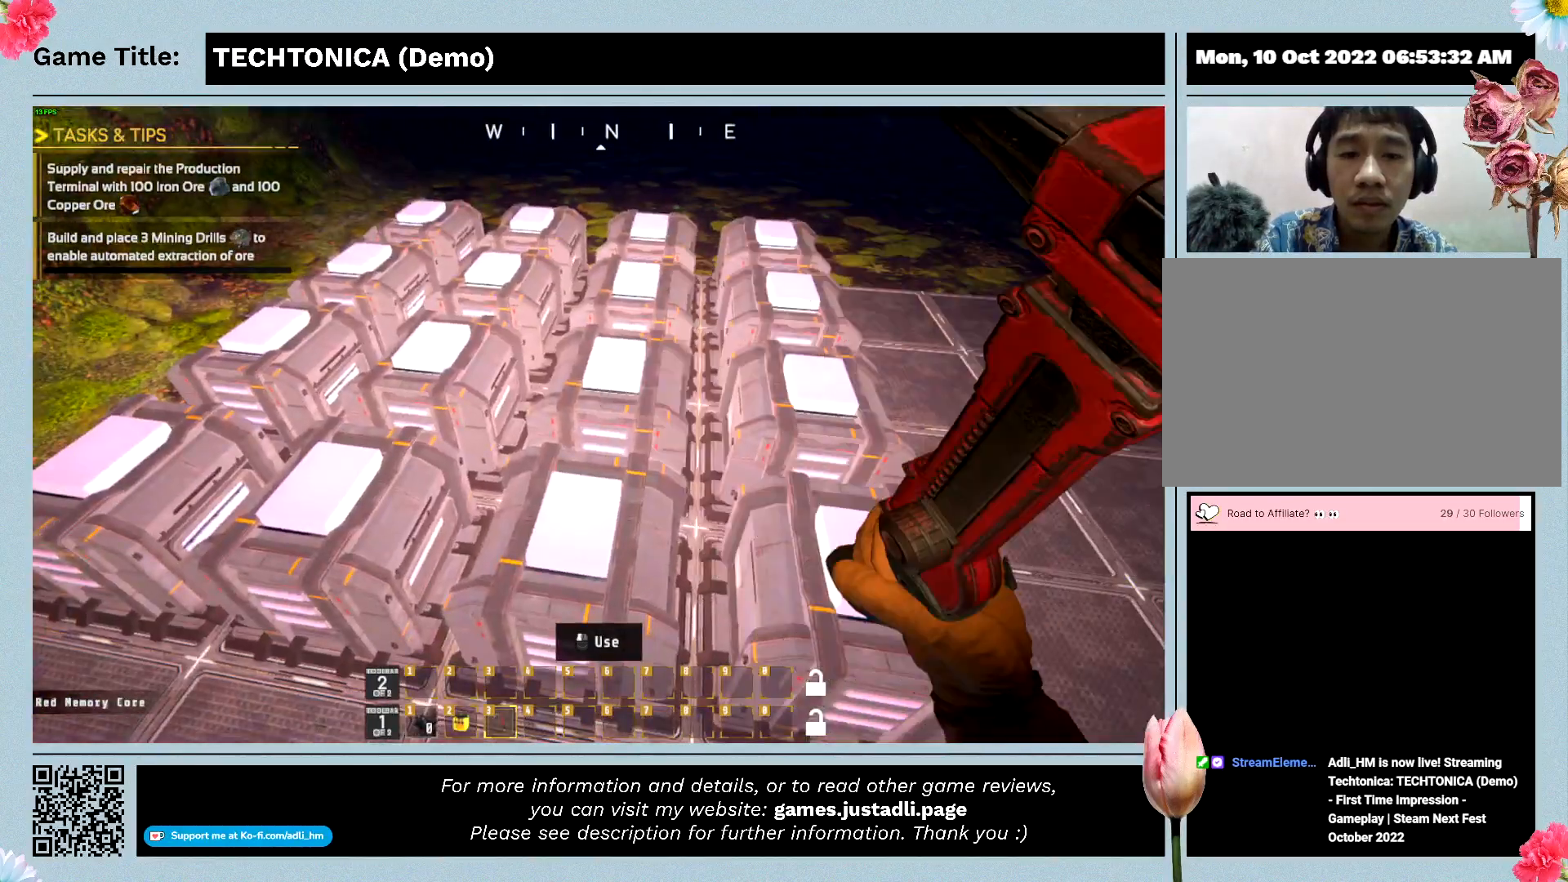
{"keys": [], "mouse": ["left"], "events": []}
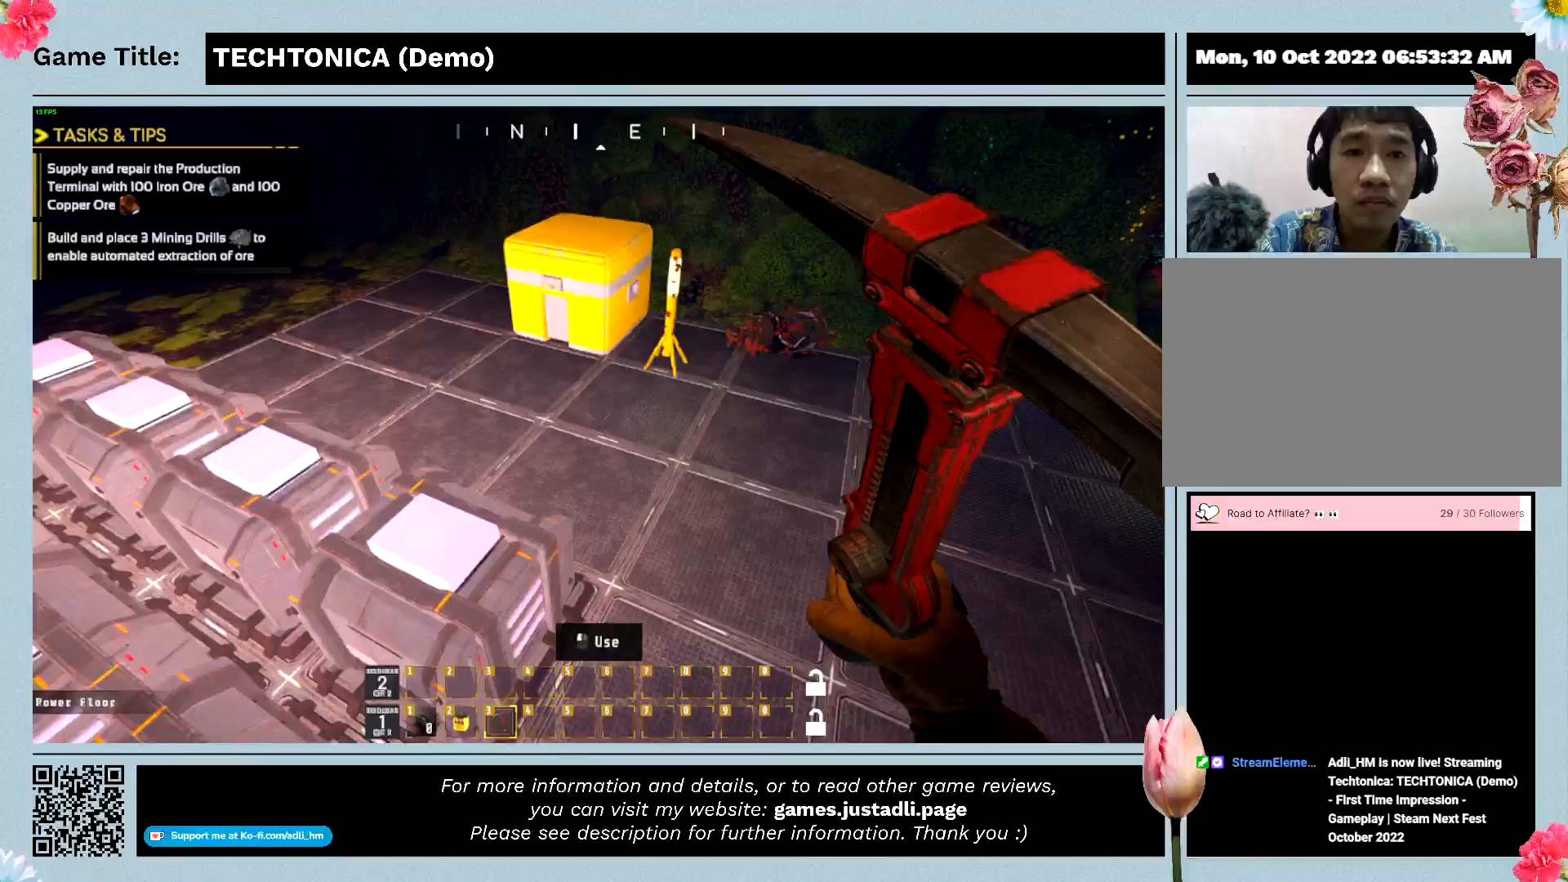
{"keys": [], "mouse": [], "events": [[333, "mouse_left", "up"]]}
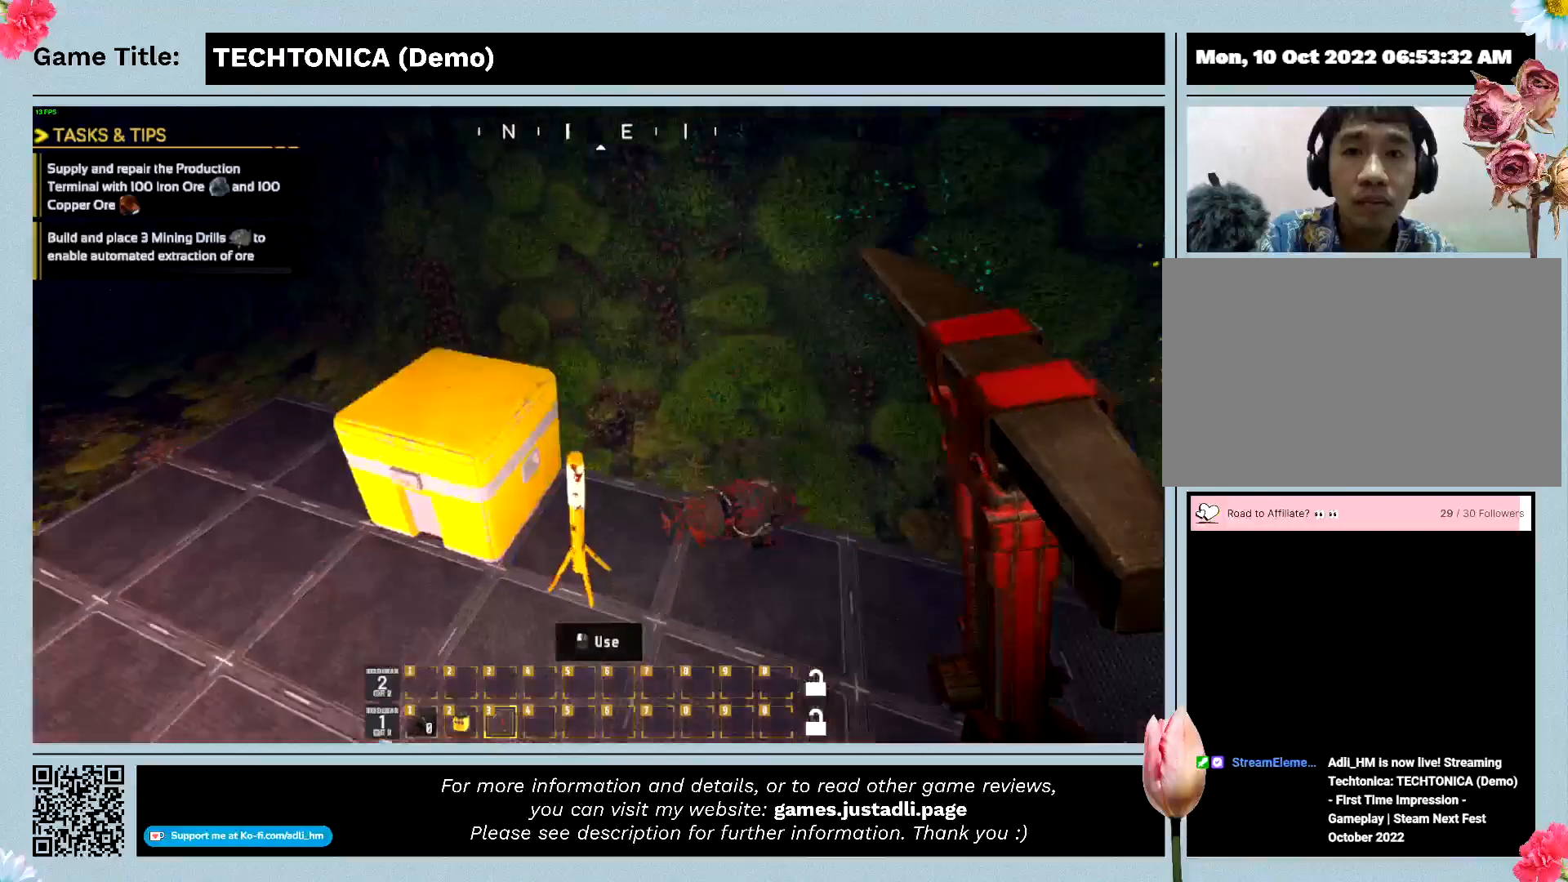
{"keys": ["w"], "mouse": [], "events": [[167, "w", "down"]]}
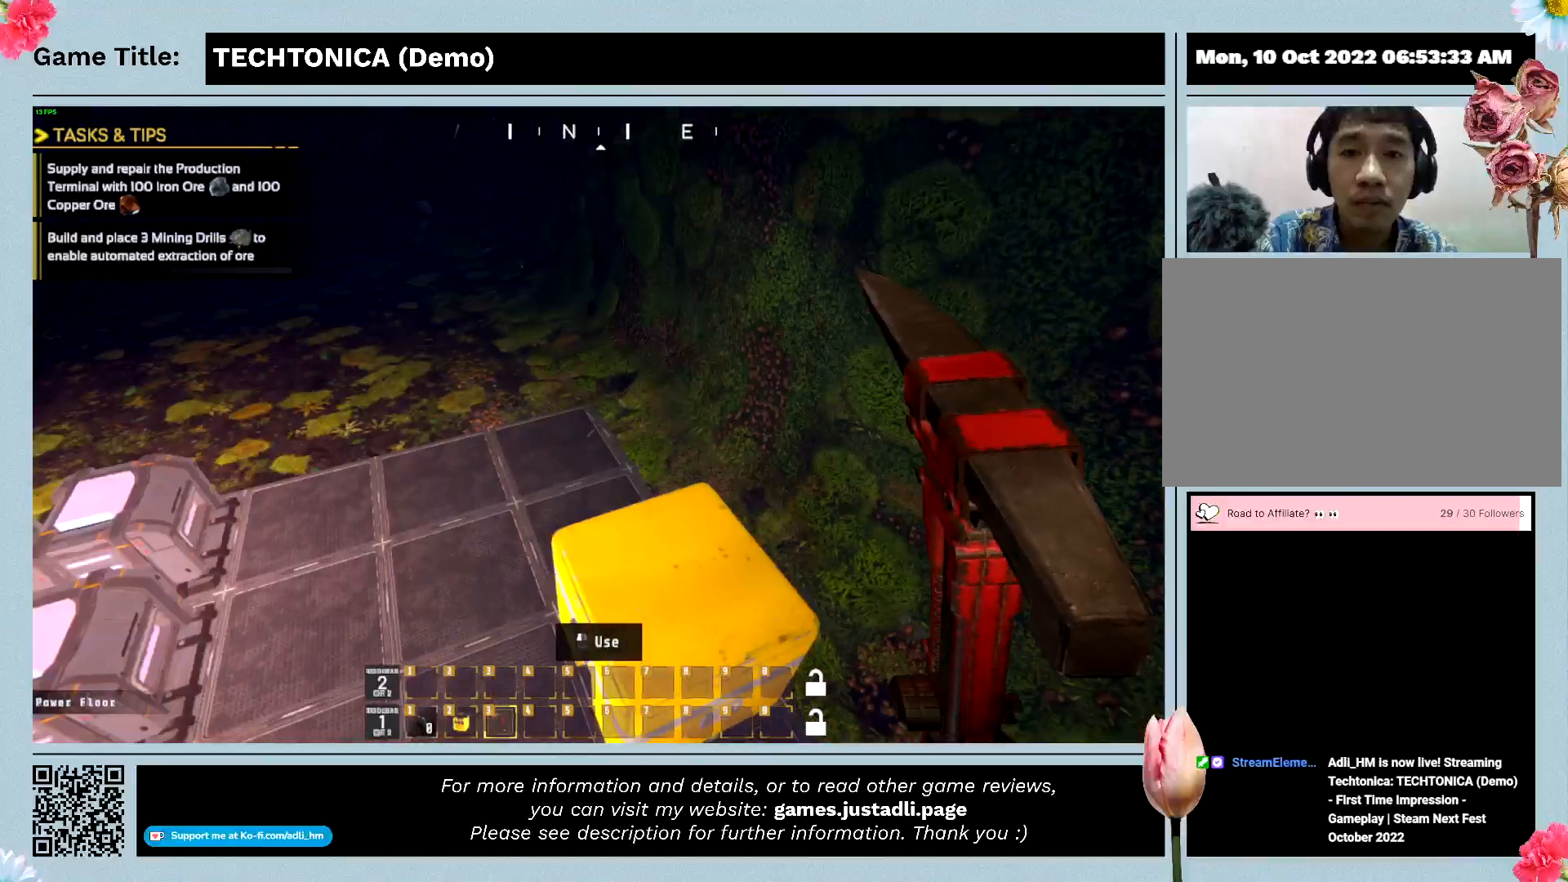
{"keys": ["w"], "mouse": [], "events": []}
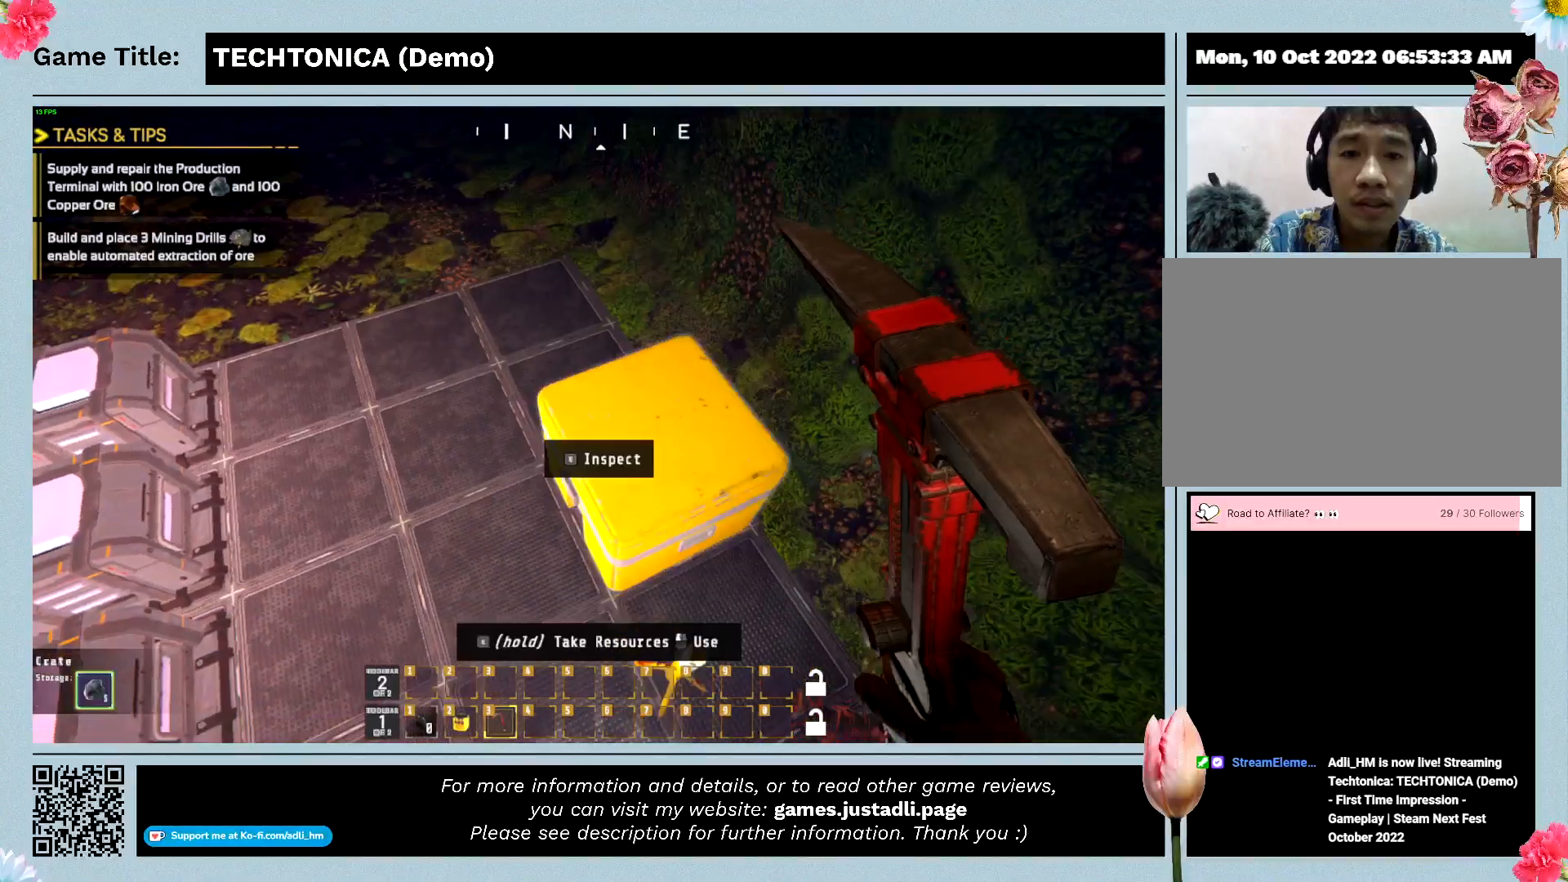
{"keys": ["e"], "mouse": [], "events": [[467, "e", "down"], [467, "w", "up"]]}
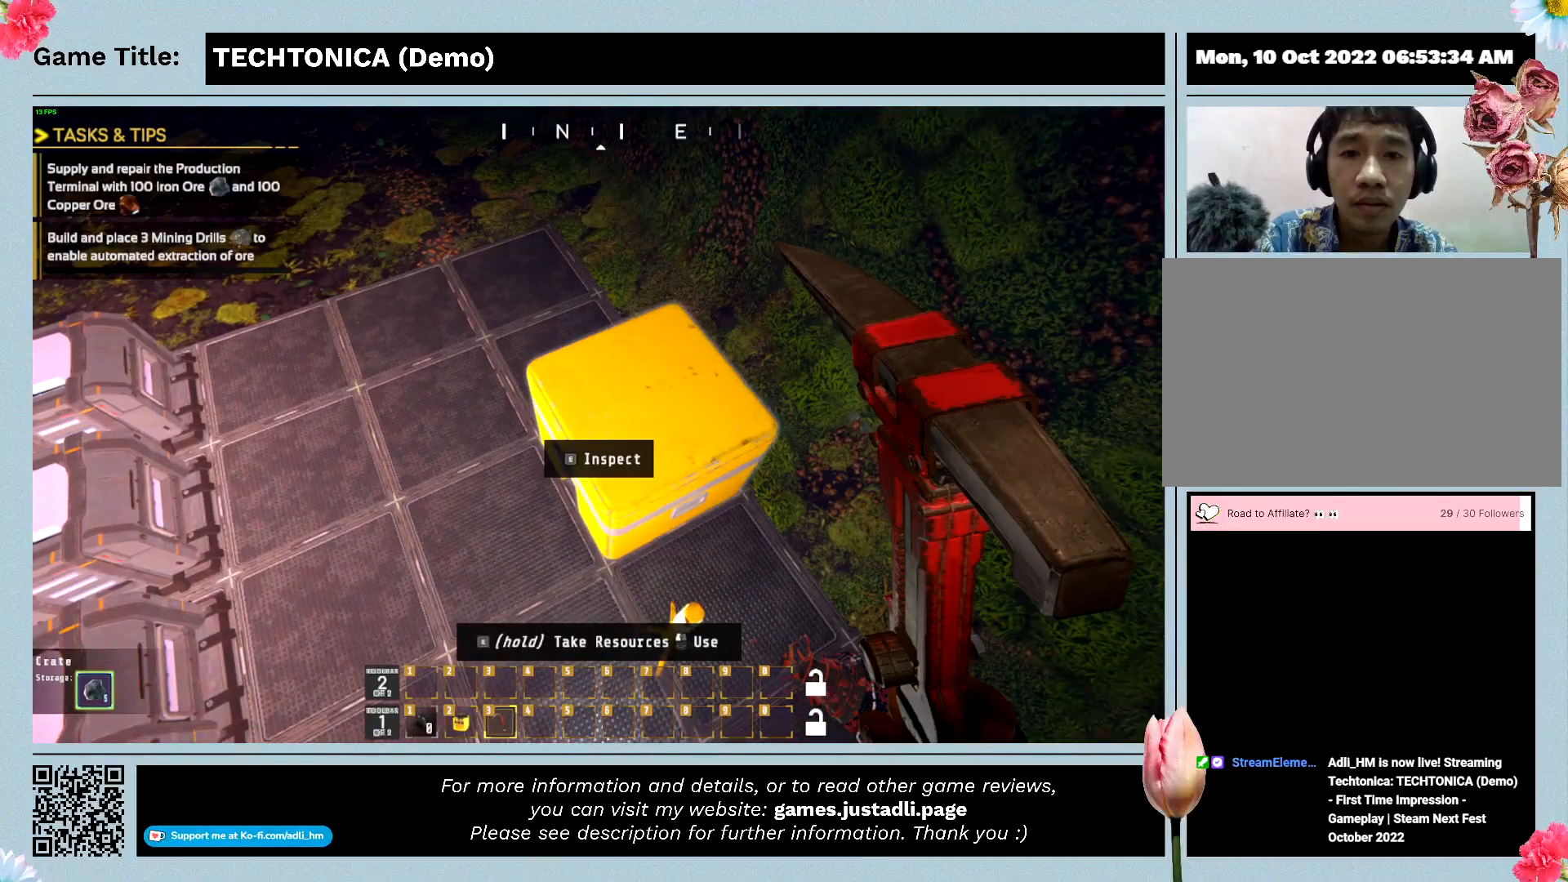
{"keys": [], "mouse": [], "events": [[267, "e", "up"]]}